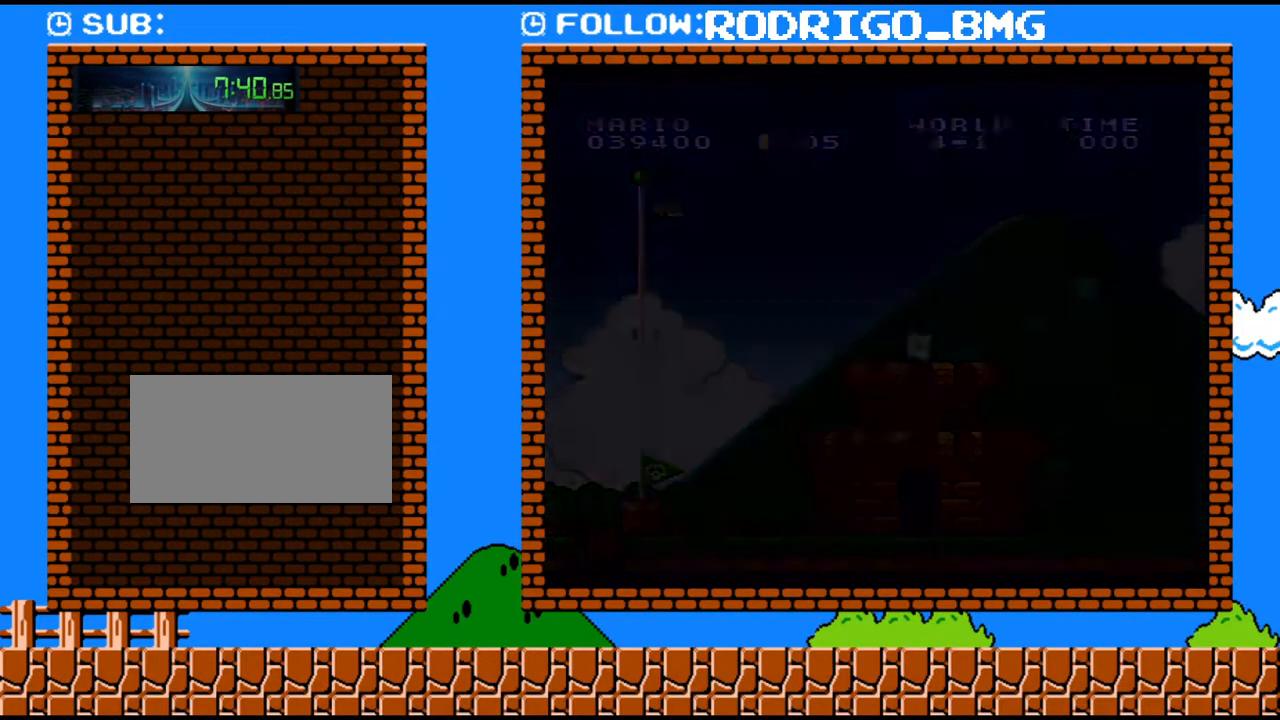
Gameplay with a controller (Nintendo layout); each line is a JSON object with the inputs held at the frame after it. "events" lists button and stick changes between this image and that frame as [ms after this image, input, new state], when the widget could be followed in between. Not read: L3 R3.
{"buttons": ["B"], "events": [[283, "B", "down"], [383, "B", "up"], [467, "B", "down"]]}
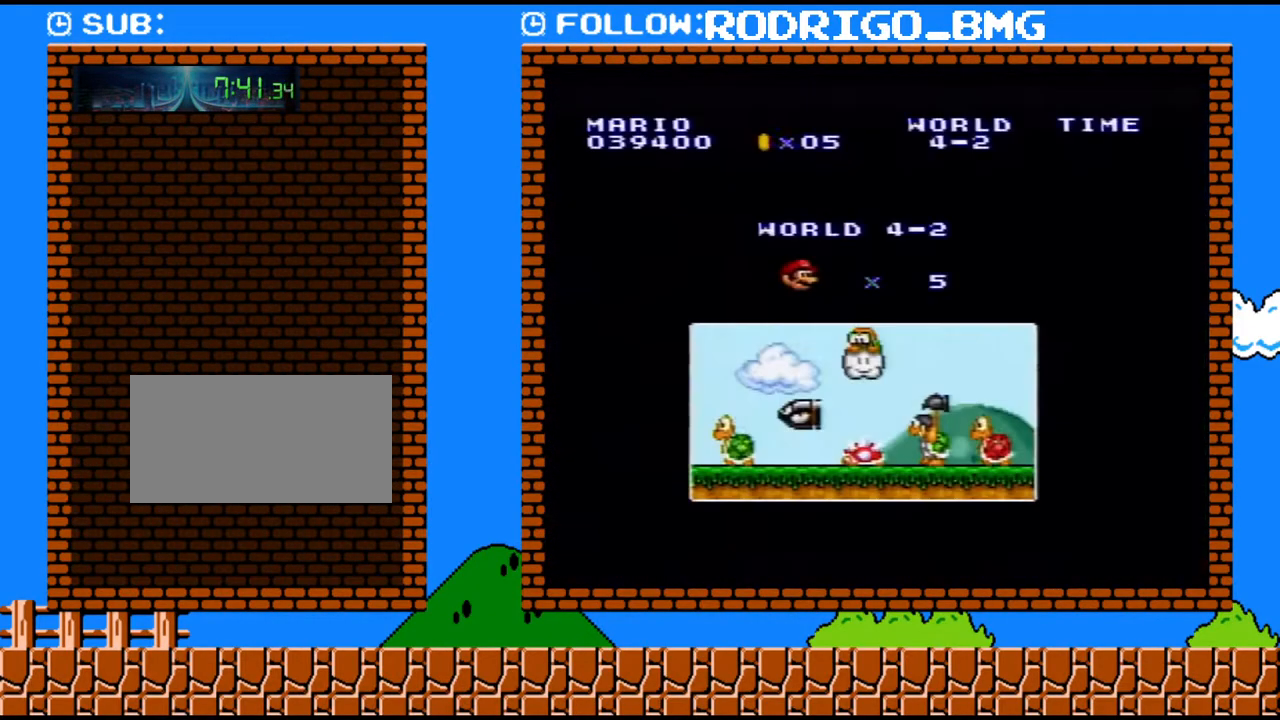
{"buttons": ["Y", "DPAD_RIGHT"], "events": [[67, "B", "up"], [133, "B", "down"], [200, "B", "up"], [400, "Y", "down"], [467, "DPAD_RIGHT", "down"]]}
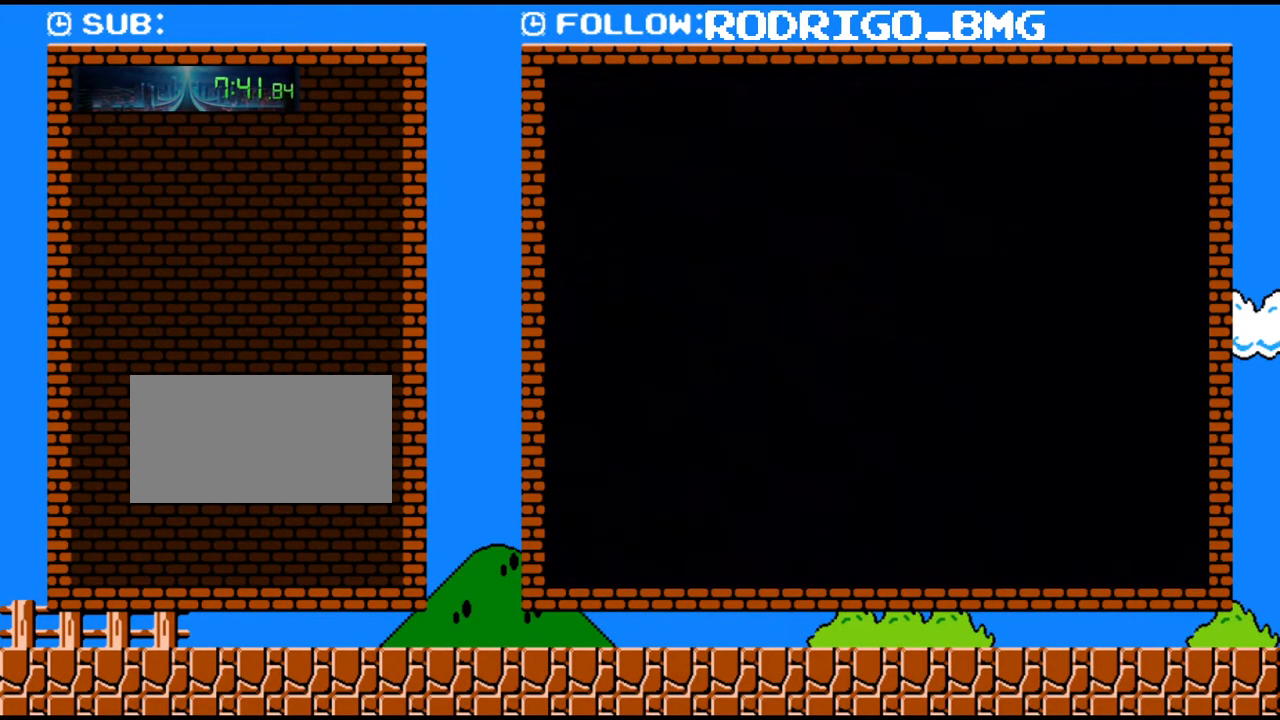
{"buttons": ["Y", "DPAD_RIGHT"], "events": []}
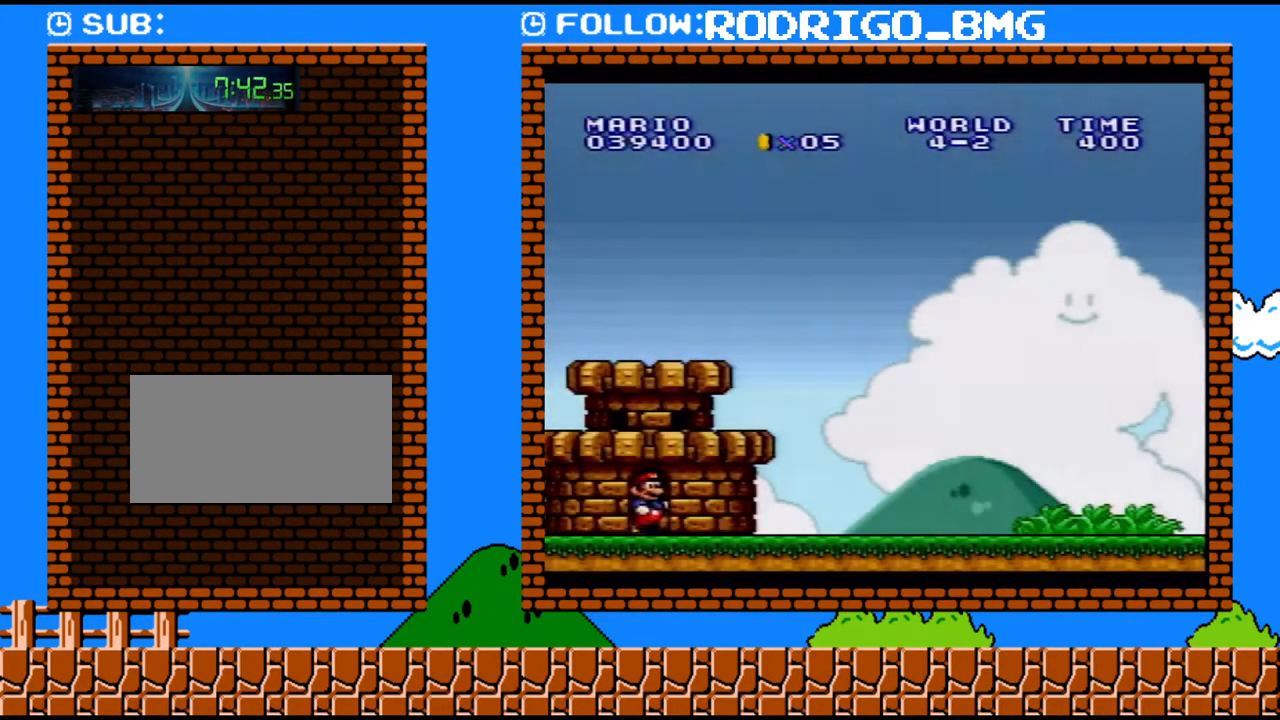
{"buttons": ["Y", "DPAD_RIGHT"], "events": []}
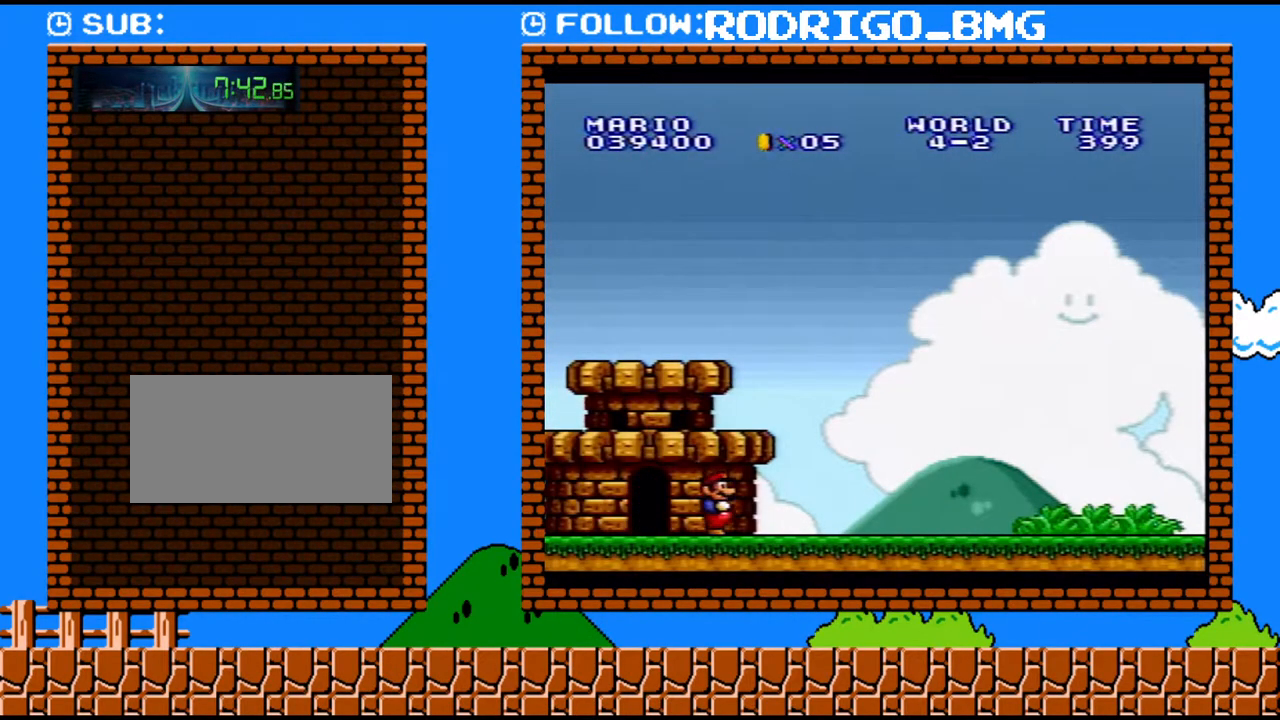
{"buttons": ["Y", "DPAD_RIGHT"], "events": []}
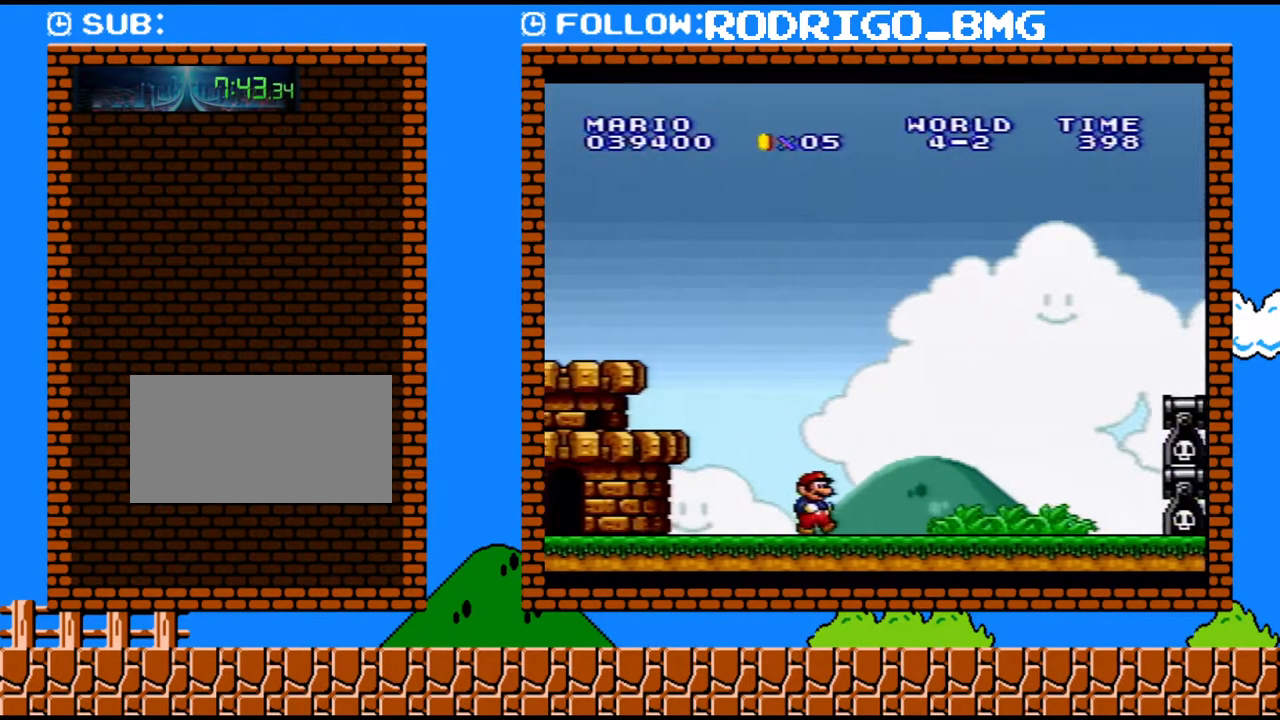
{"buttons": ["B", "Y", "DPAD_RIGHT"], "events": [[317, "B", "down"]]}
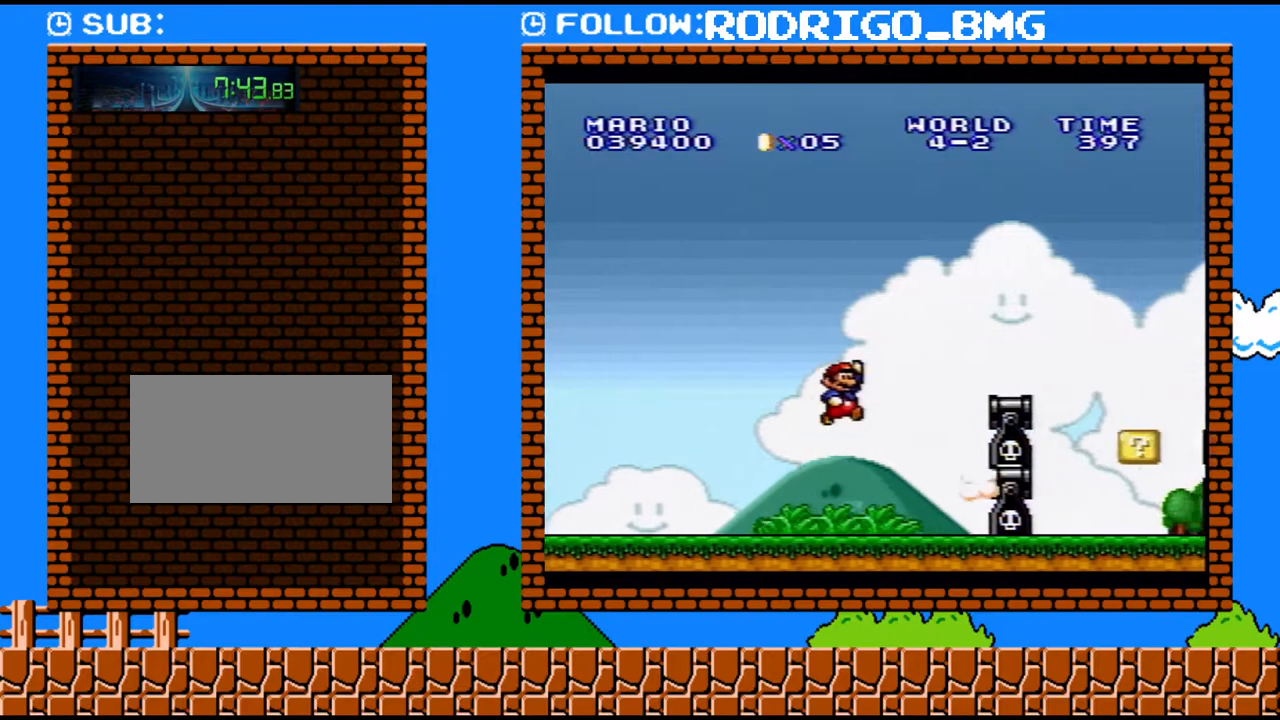
{"buttons": ["Y", "DPAD_LEFT"], "events": [[200, "B", "up"], [317, "DPAD_RIGHT", "up"], [350, "DPAD_UP", "down"], [400, "DPAD_LEFT", "down"], [400, "DPAD_UP", "up"]]}
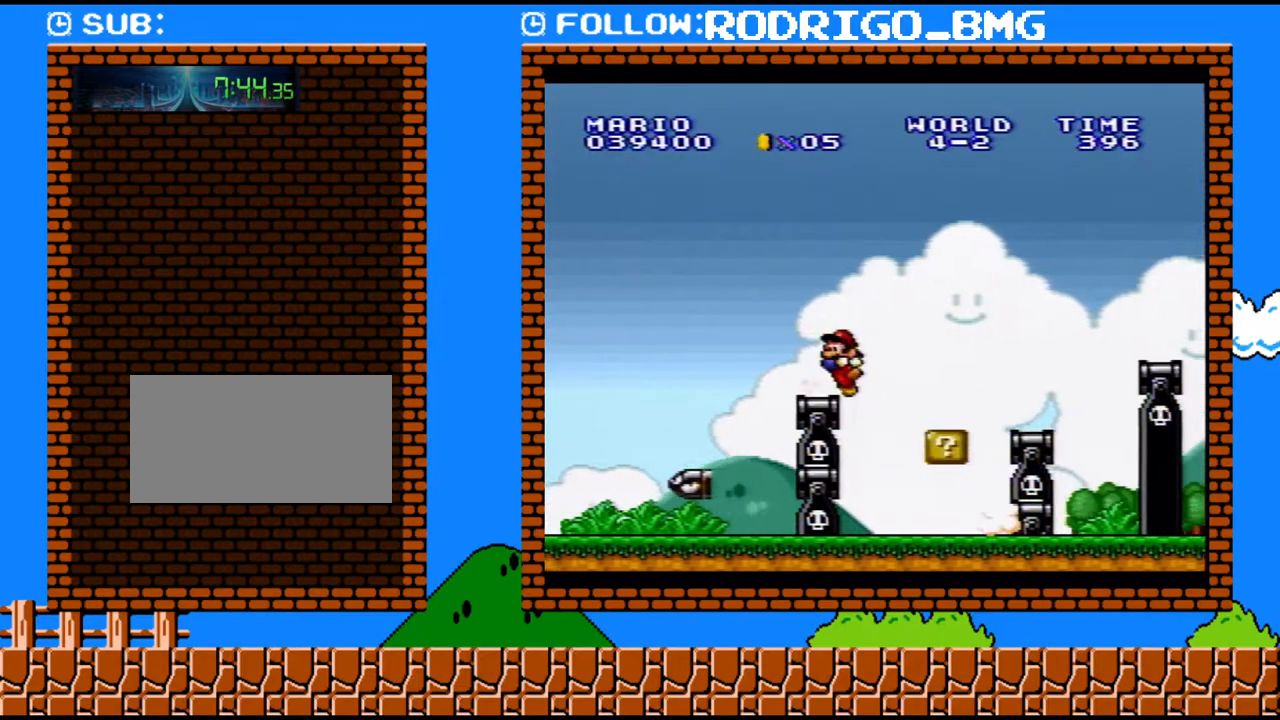
{"buttons": ["Y"], "events": [[67, "DPAD_LEFT", "up"], [317, "DPAD_RIGHT", "down"], [433, "DPAD_RIGHT", "up"]]}
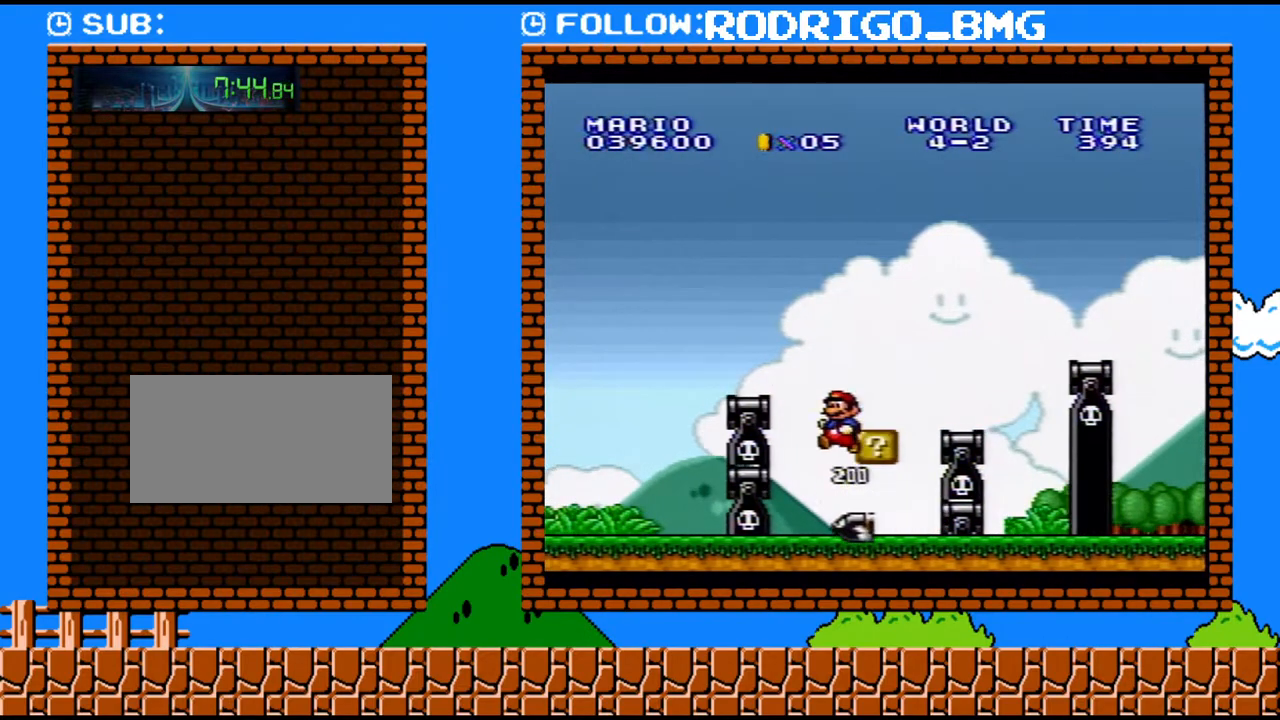
{"buttons": ["B", "Y", "DPAD_RIGHT"], "events": [[150, "DPAD_RIGHT", "down"], [467, "B", "down"]]}
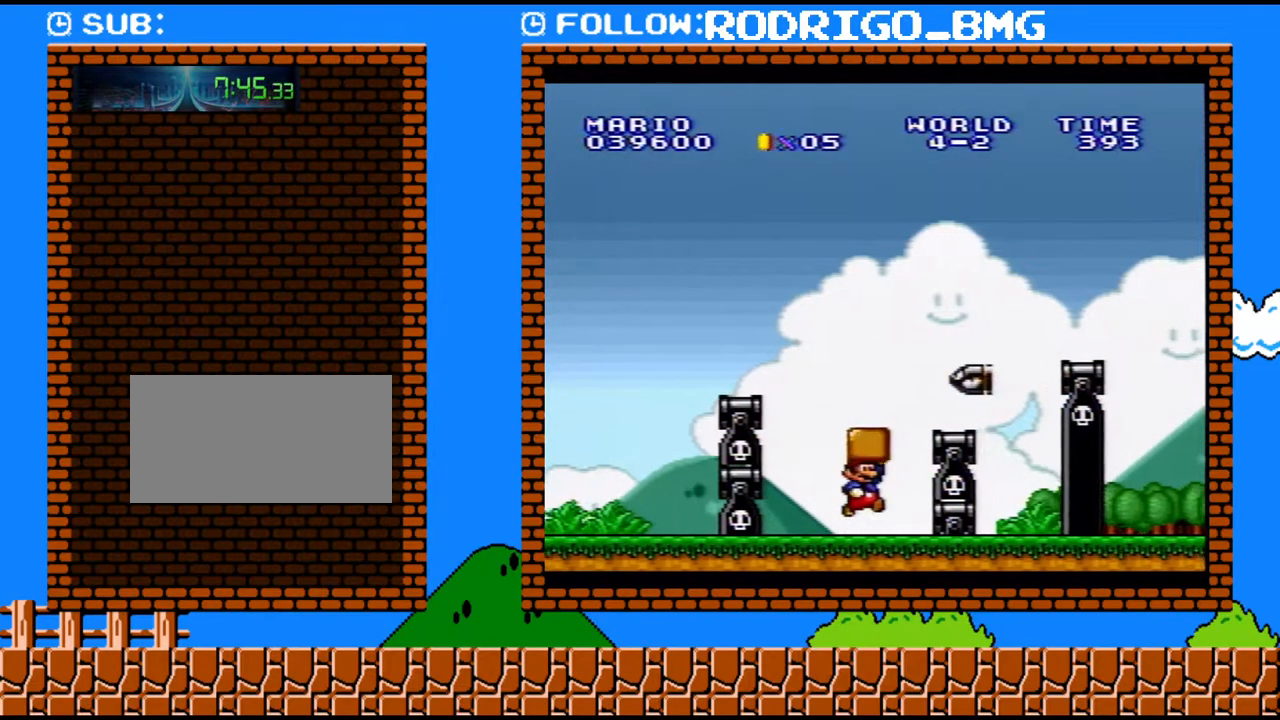
{"buttons": ["Y", "DPAD_LEFT"], "events": [[100, "B", "up"], [183, "DPAD_RIGHT", "up"], [217, "DPAD_DOWN", "down"], [250, "B", "down"], [400, "DPAD_DOWN", "up"], [433, "DPAD_LEFT", "down"], [500, "B", "up"]]}
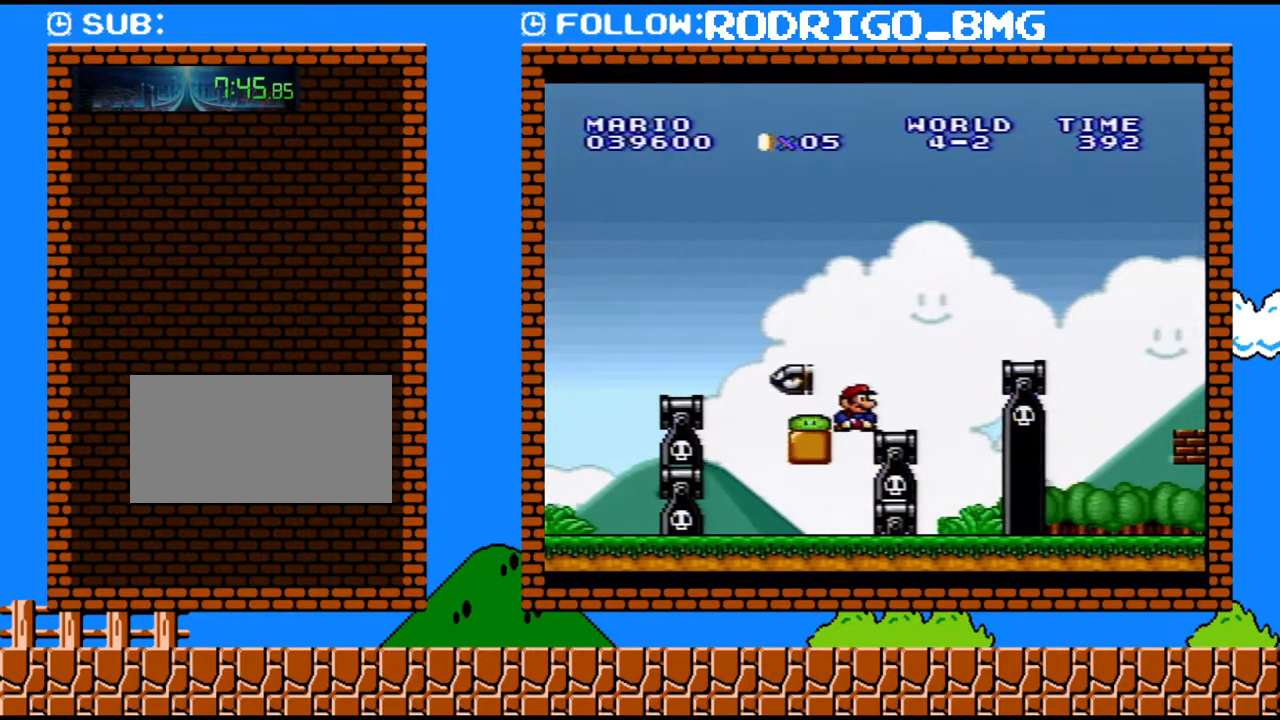
{"buttons": ["B", "Y"], "events": [[67, "DPAD_LEFT", "up"], [67, "Y", "up"], [150, "Y", "down"], [217, "B", "down"], [217, "DPAD_RIGHT", "down"], [433, "DPAD_RIGHT", "up"]]}
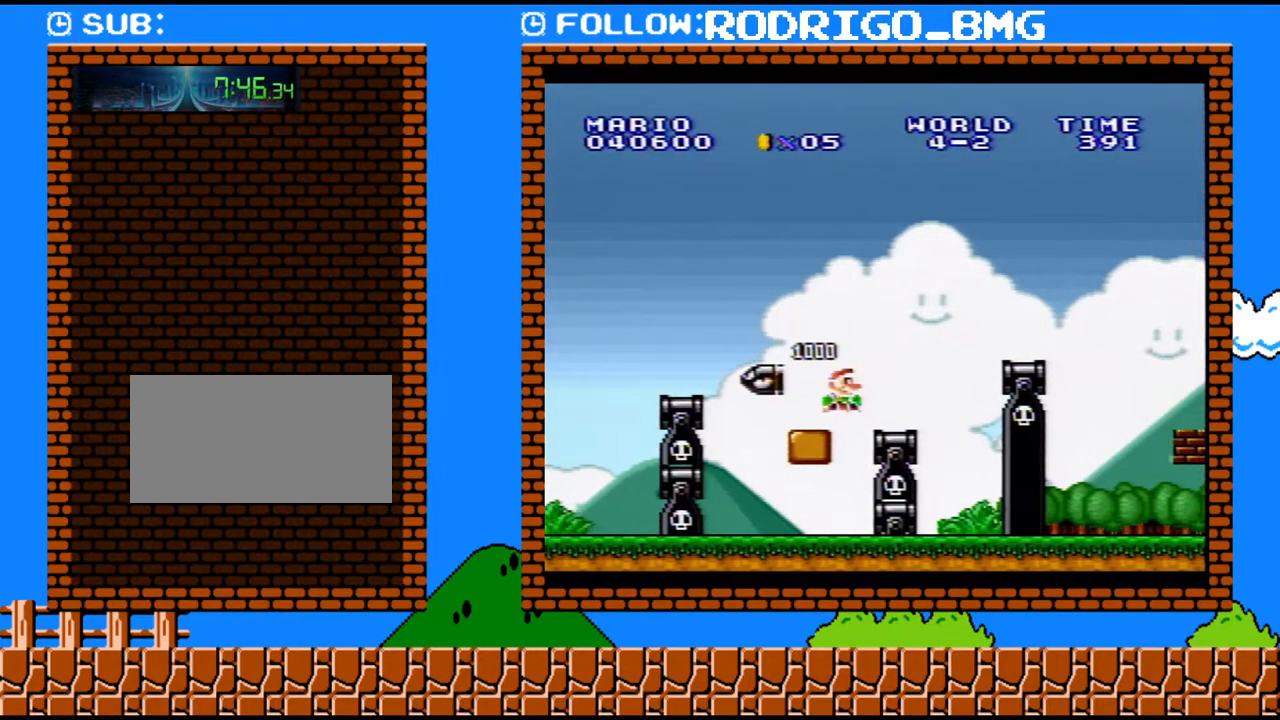
{"buttons": ["B", "Y", "DPAD_RIGHT"], "events": [[383, "DPAD_RIGHT", "down"]]}